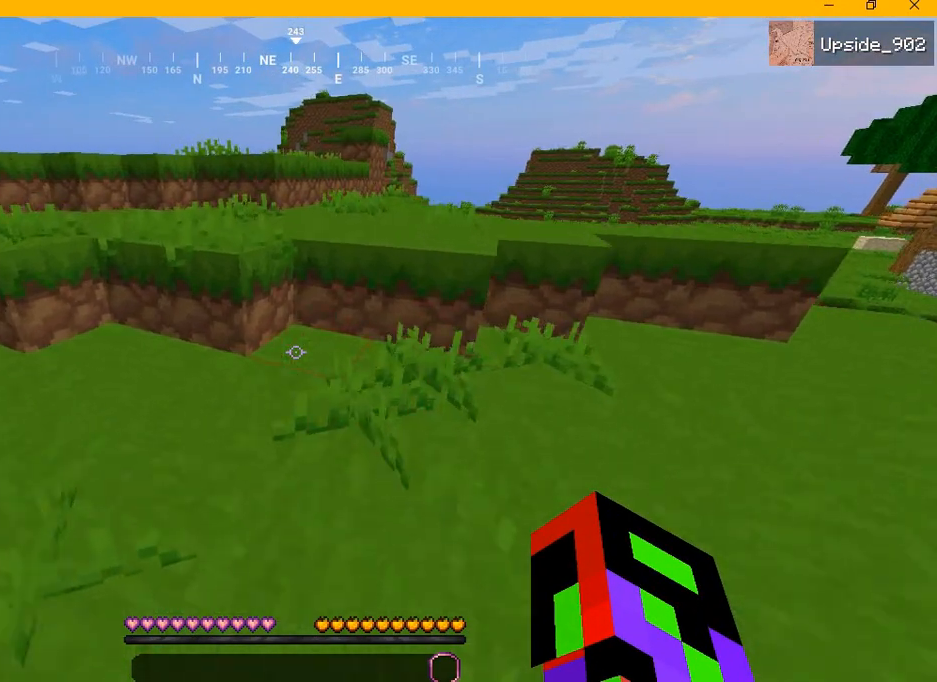
Gameplay with keyboard and mouse; each line is a JSON object with the keys and mouse buttons held at the frame after it. "events" lists presses ("down") and releases ("up") of "a", "d", "s", "w", "mouse_left" and "mouse_right" between this image and that frame as [ms after this image, input, new state], when the widget could be followed in between. "mouse_left", "mouse_right" = the "left", "right" buttons of the "mouse" list. No other keys are recorded. Fast repeated clicks can show as one long hold. Mouse movement is not recorded.
{"keys": ["w"], "mouse": [], "events": []}
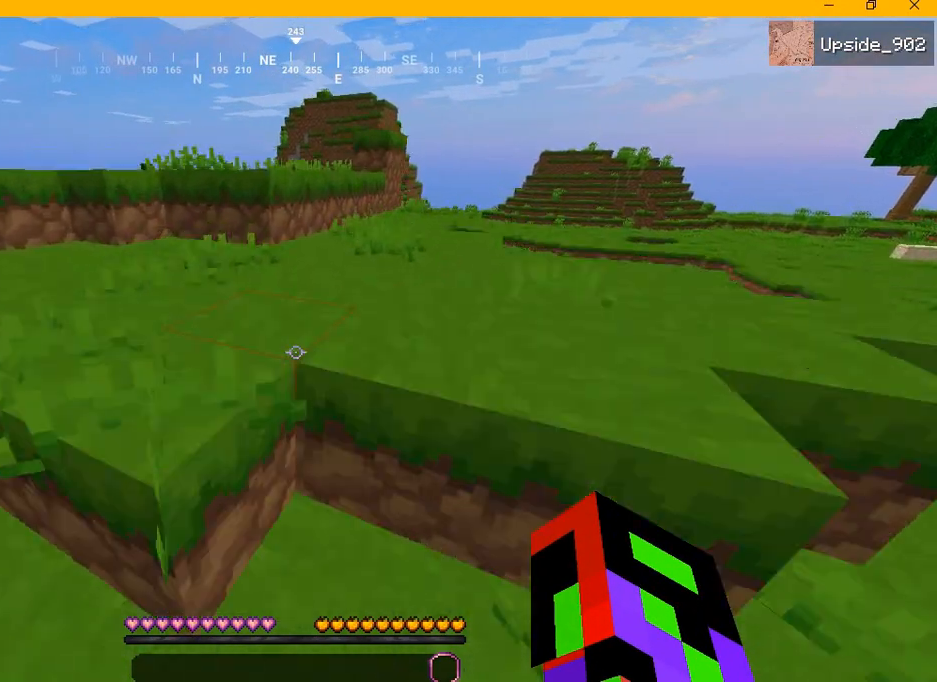
{"keys": ["w"], "mouse": [], "events": []}
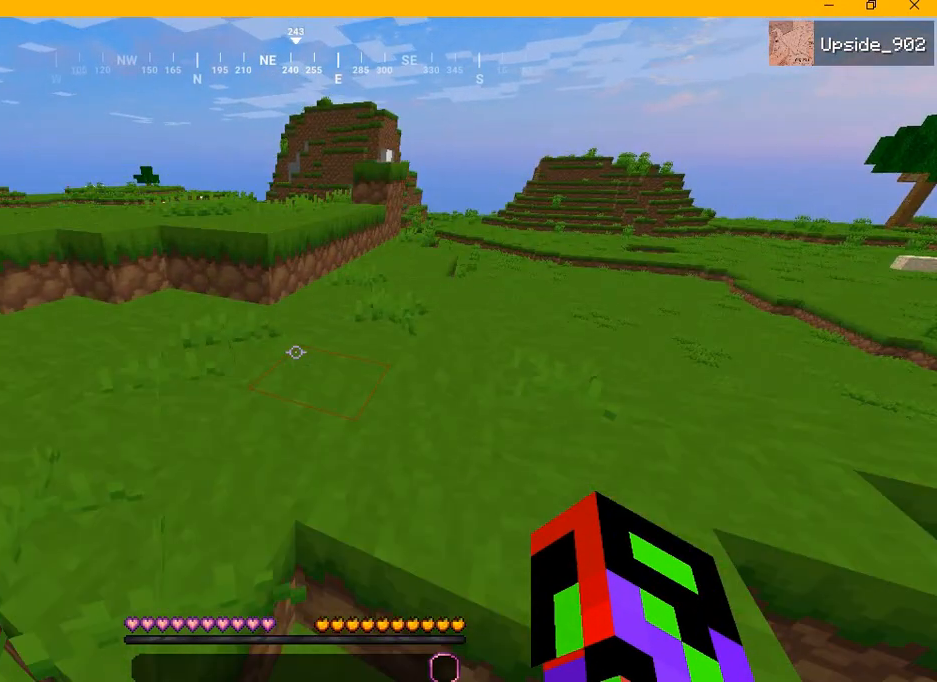
{"keys": ["w"], "mouse": [], "events": []}
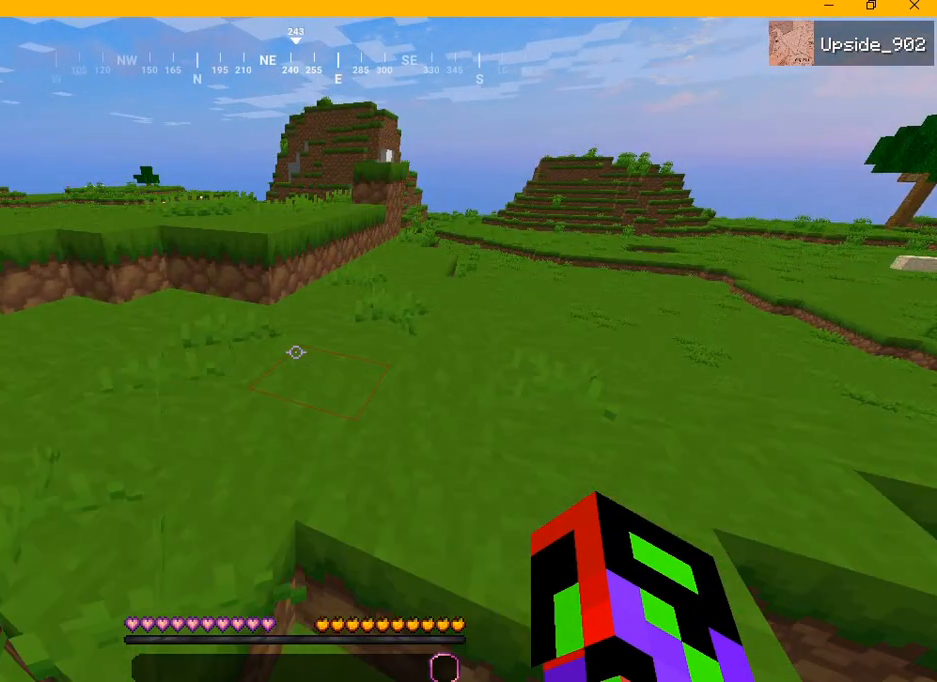
{"keys": ["w"], "mouse": [], "events": []}
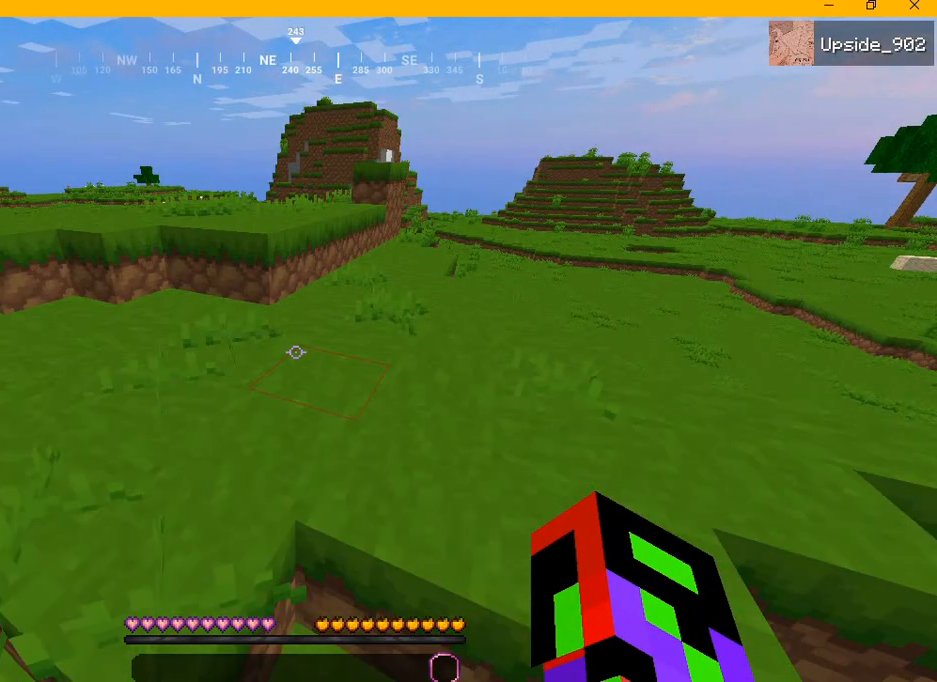
{"keys": ["w"], "mouse": [], "events": []}
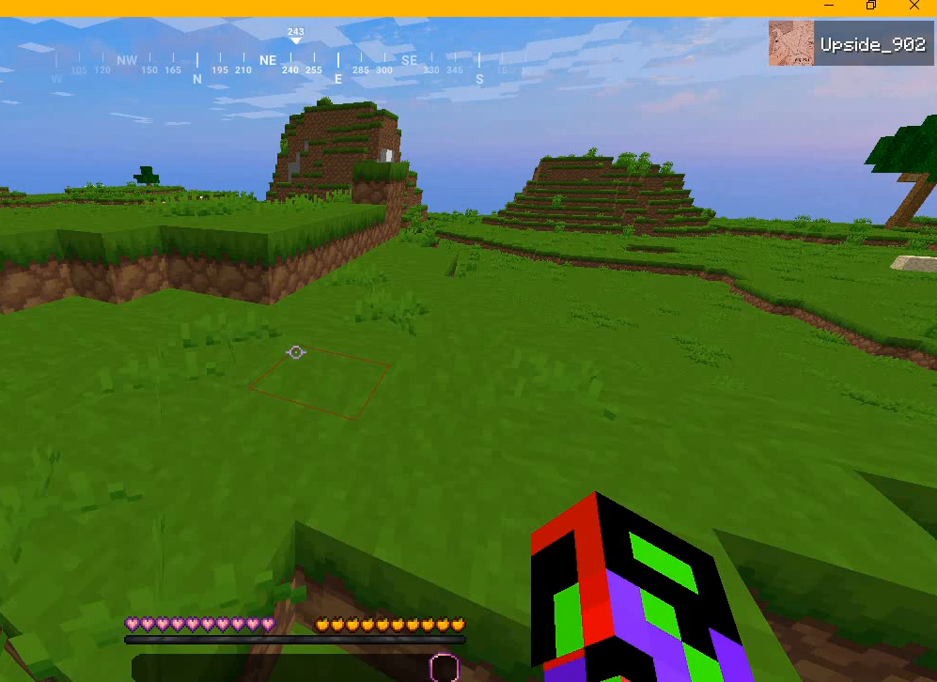
{"keys": ["w"], "mouse": [], "events": []}
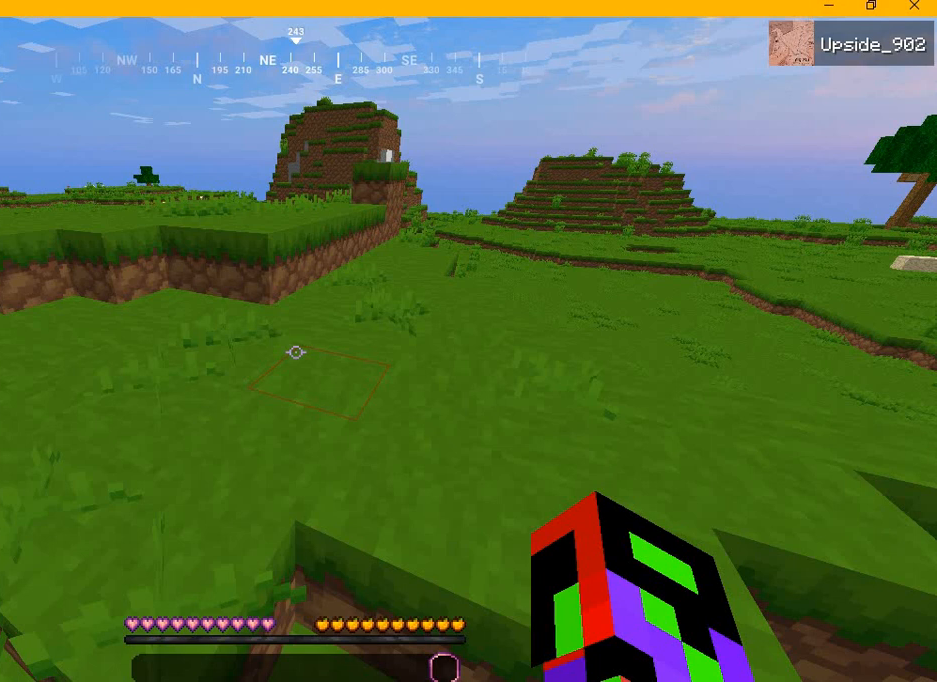
{"keys": [], "mouse": [], "events": [[125, "w", "up"]]}
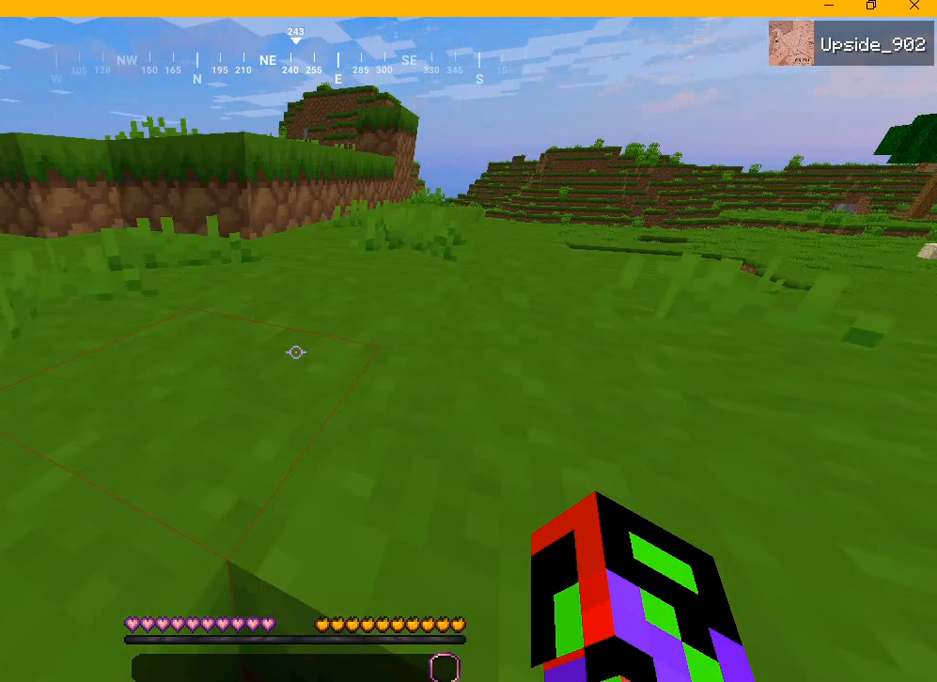
{"keys": [], "mouse": [], "events": []}
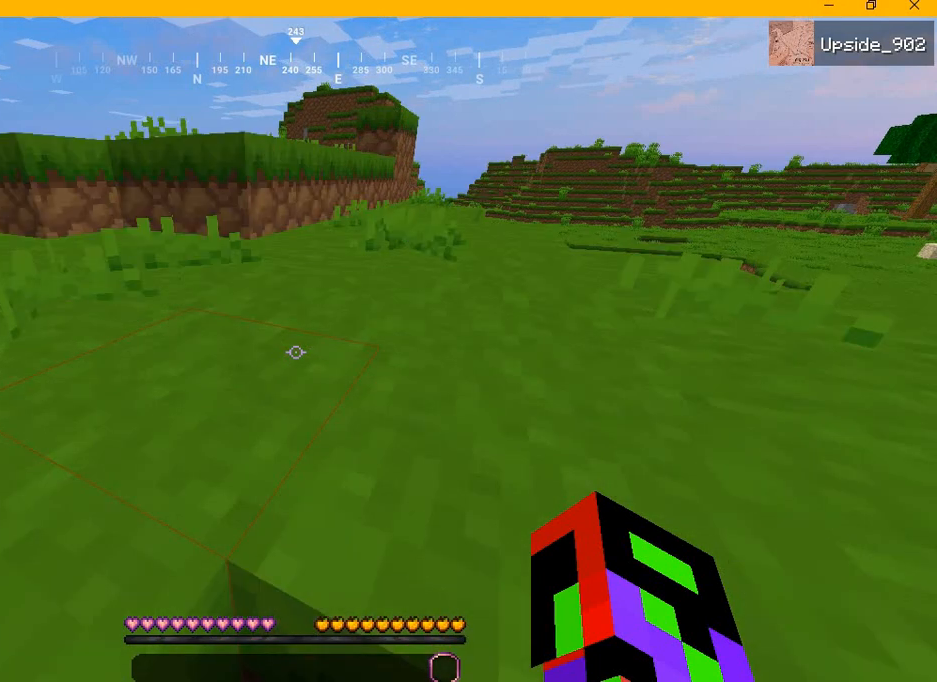
{"keys": [], "mouse": [], "events": []}
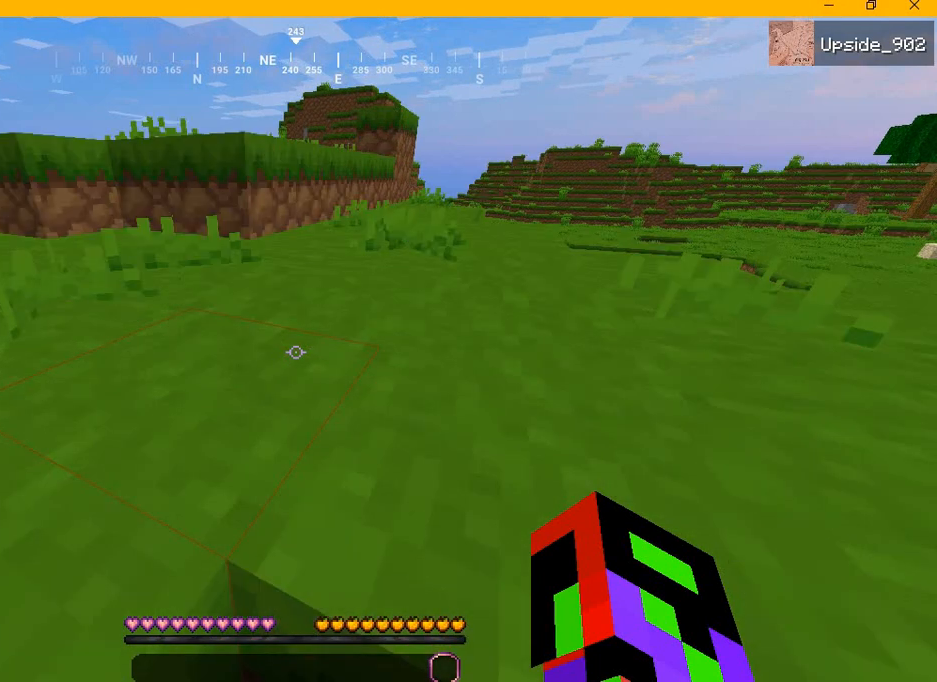
{"keys": [], "mouse": [], "events": []}
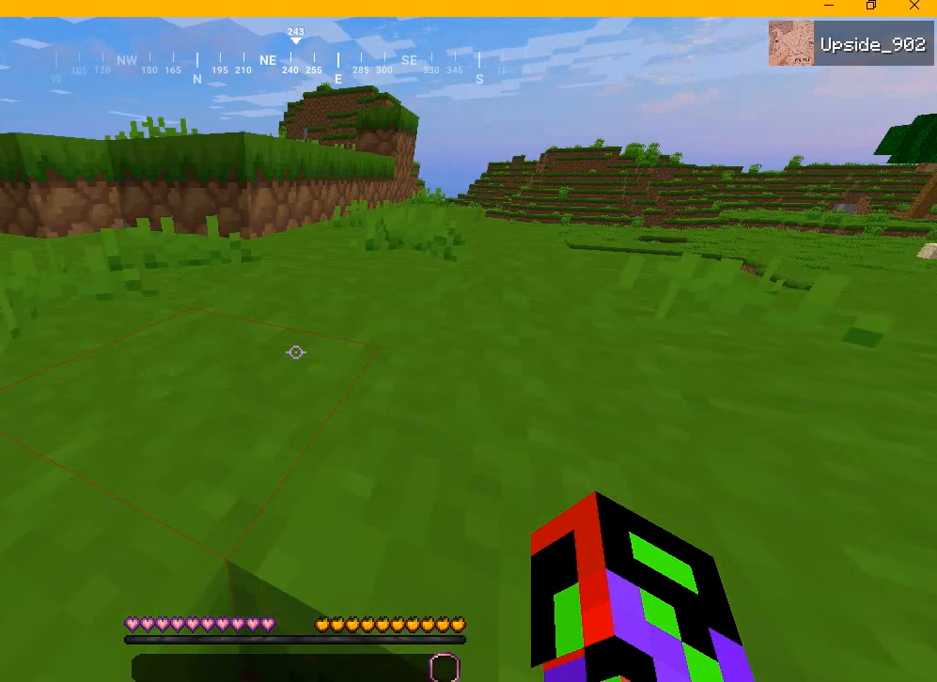
{"keys": [], "mouse": [], "events": []}
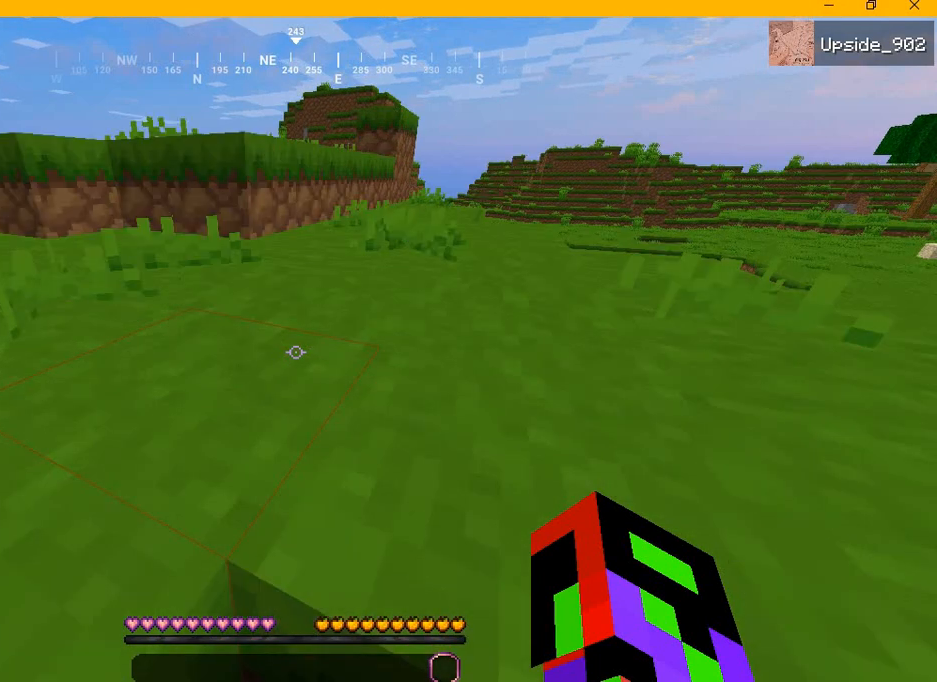
{"keys": ["s"], "mouse": [], "events": [[333, "s", "down"]]}
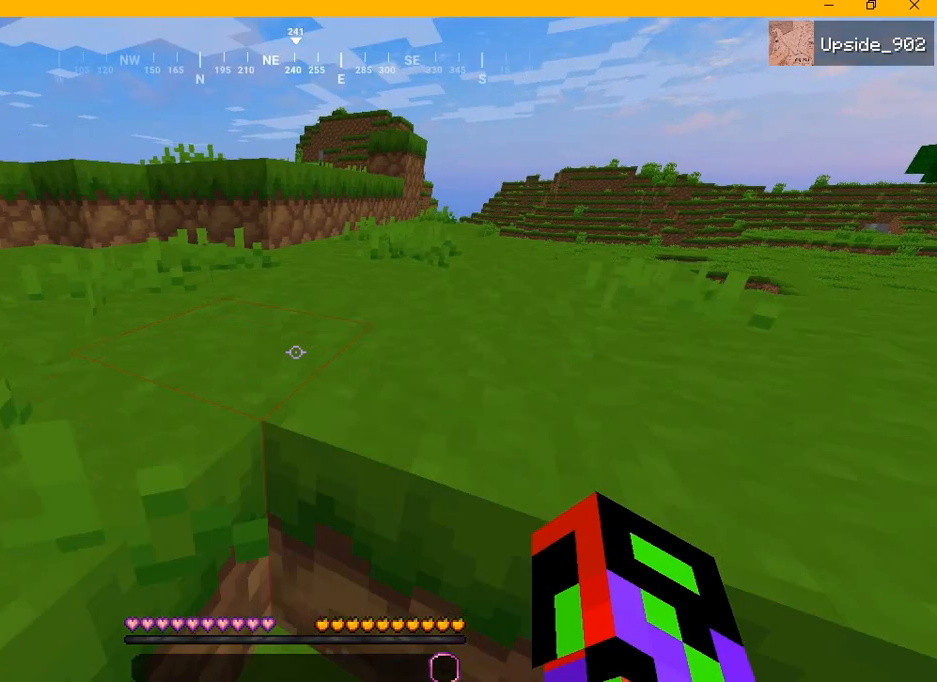
{"keys": [], "mouse": [], "events": [[250, "s", "up"]]}
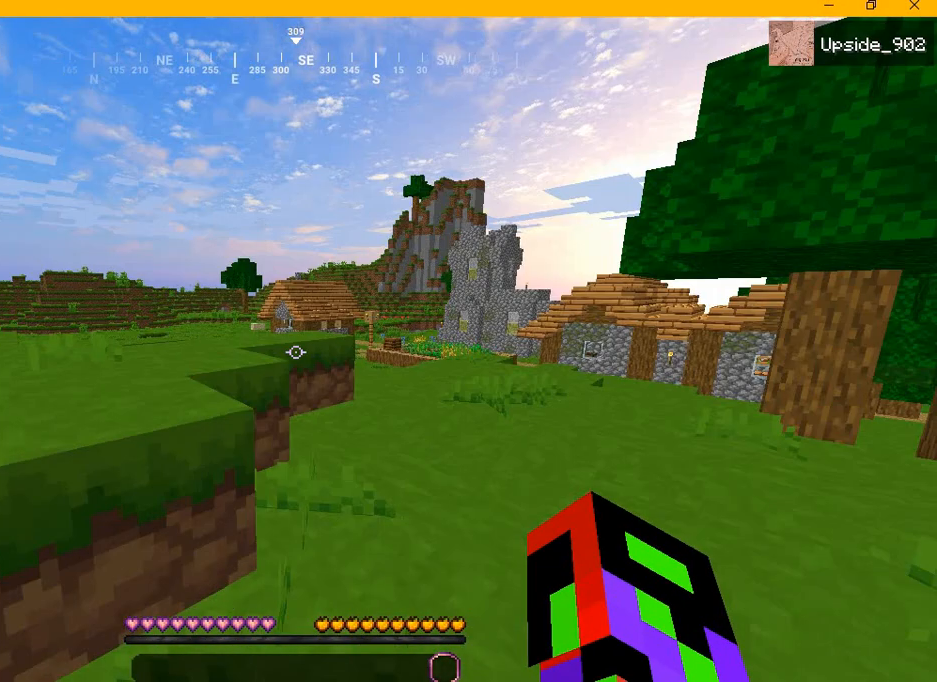
{"keys": ["w"], "mouse": [], "events": [[458, "w", "down"]]}
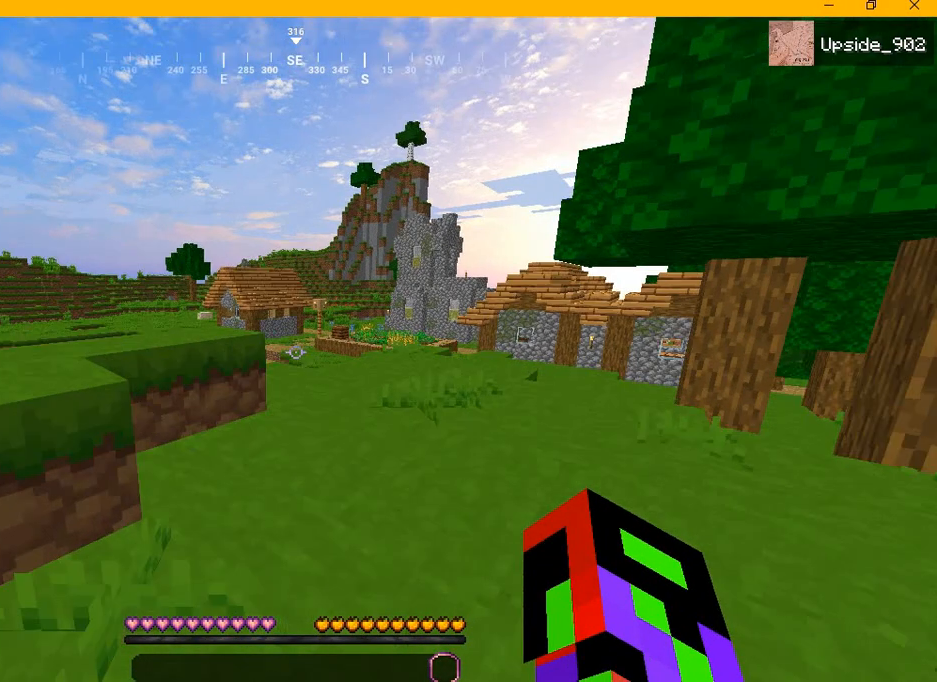
{"keys": ["w"], "mouse": [], "events": []}
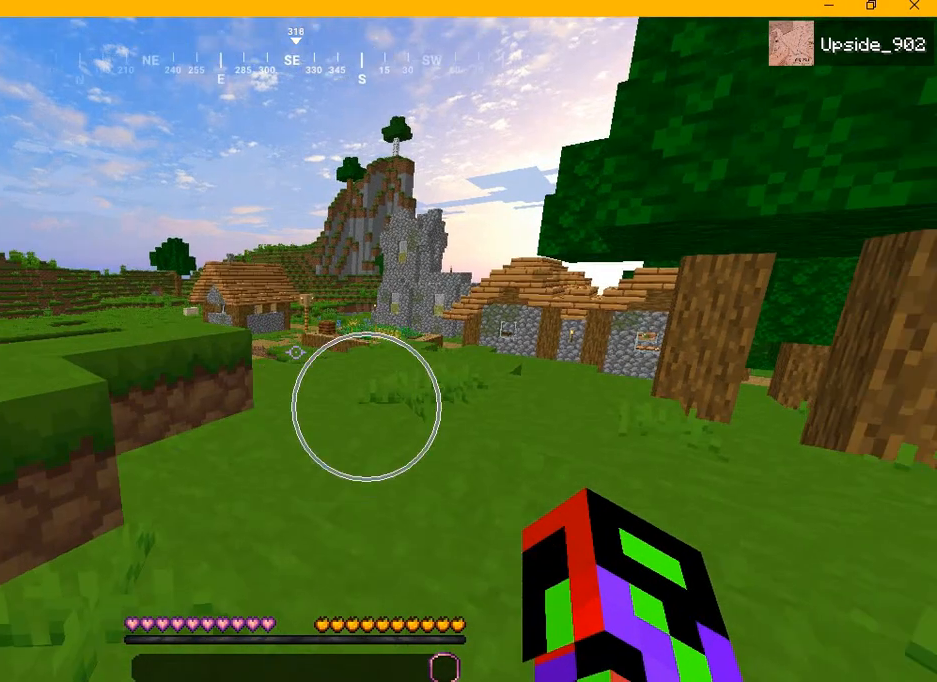
{"keys": [], "mouse": [], "events": [[292, "w", "up"]]}
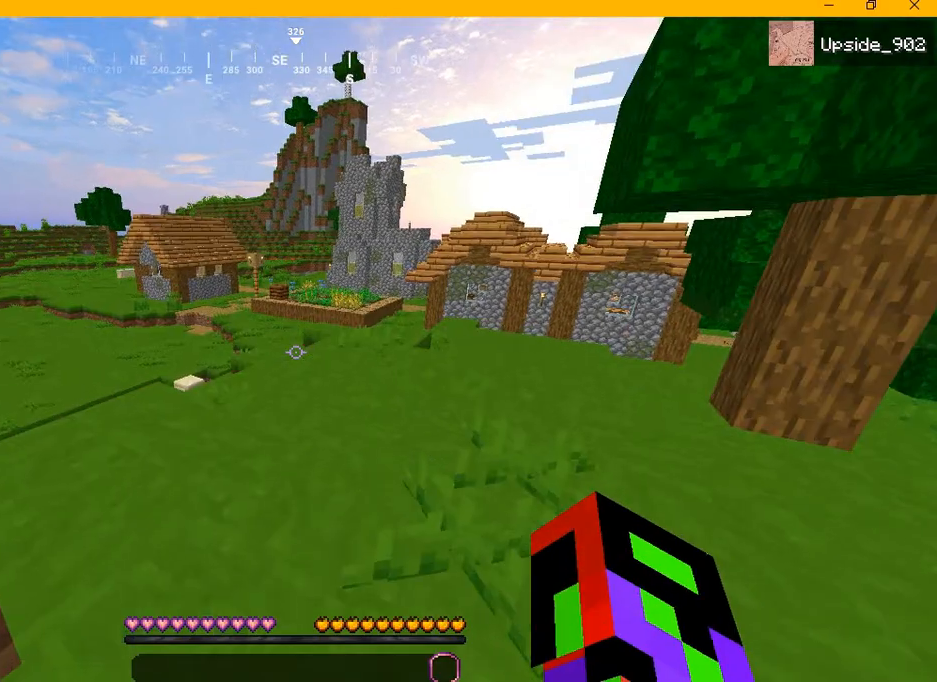
{"keys": [], "mouse": [], "events": []}
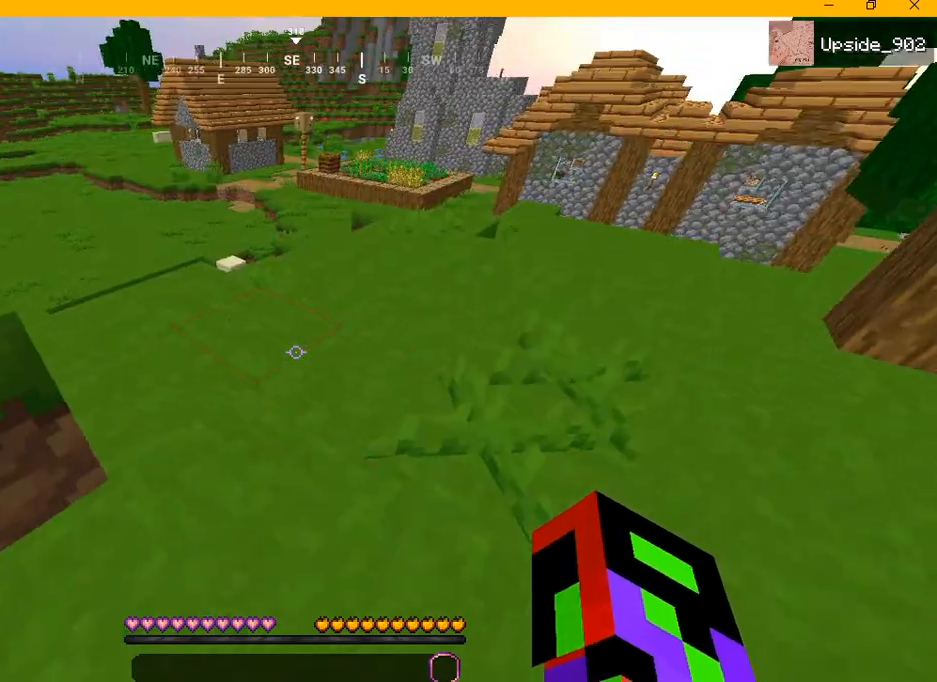
{"keys": ["w"], "mouse": [], "events": [[208, "d", "down"], [208, "w", "down"], [417, "d", "up"]]}
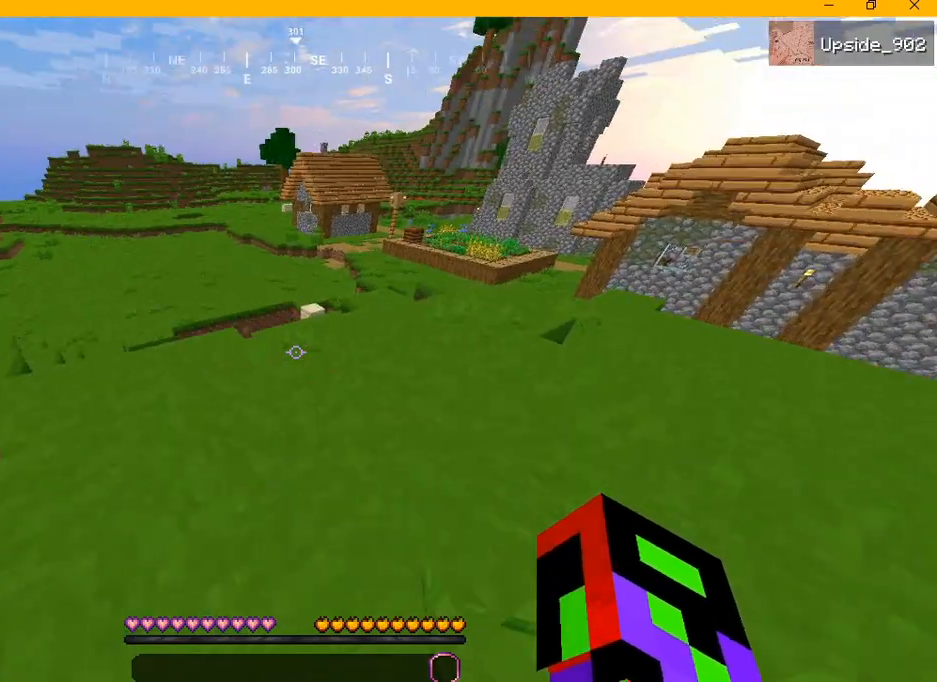
{"keys": ["w"], "mouse": [], "events": []}
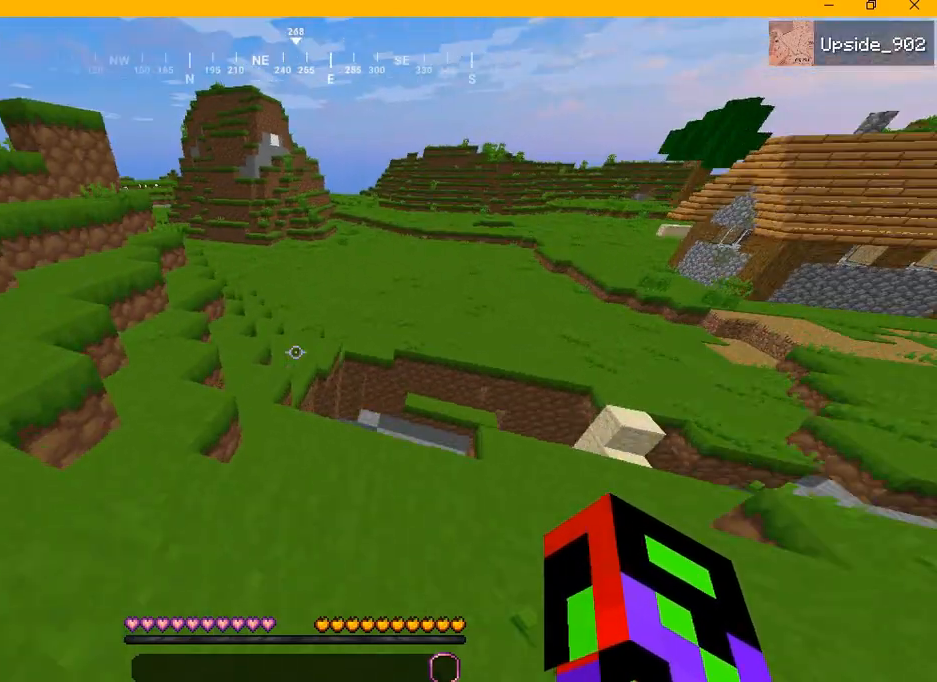
{"keys": ["a", "w"], "mouse": [], "events": [[333, "a", "down"]]}
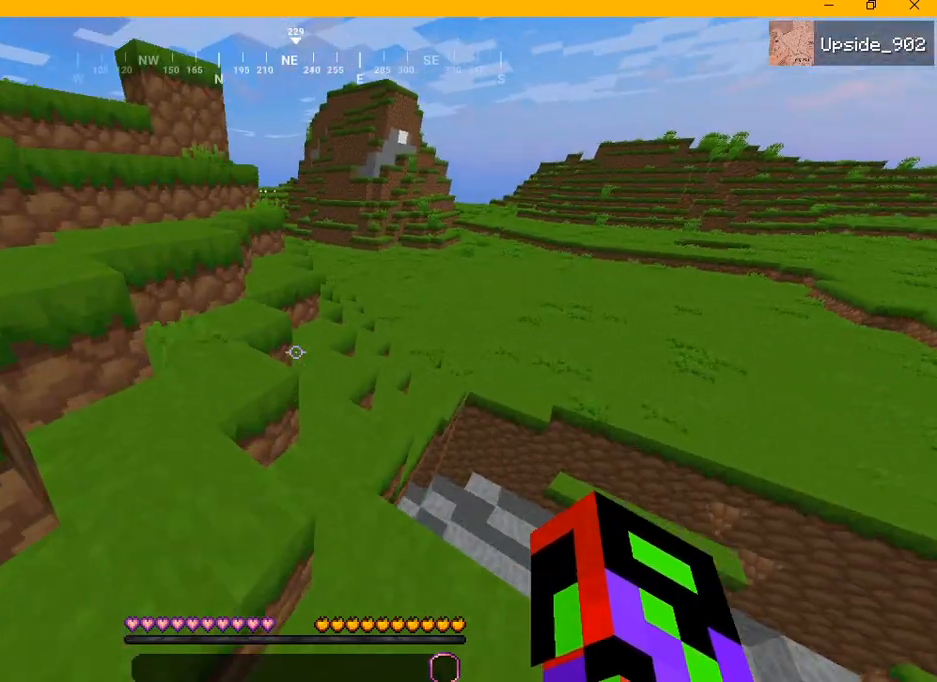
{"keys": [], "mouse": [], "events": [[250, "a", "up"], [250, "w", "up"]]}
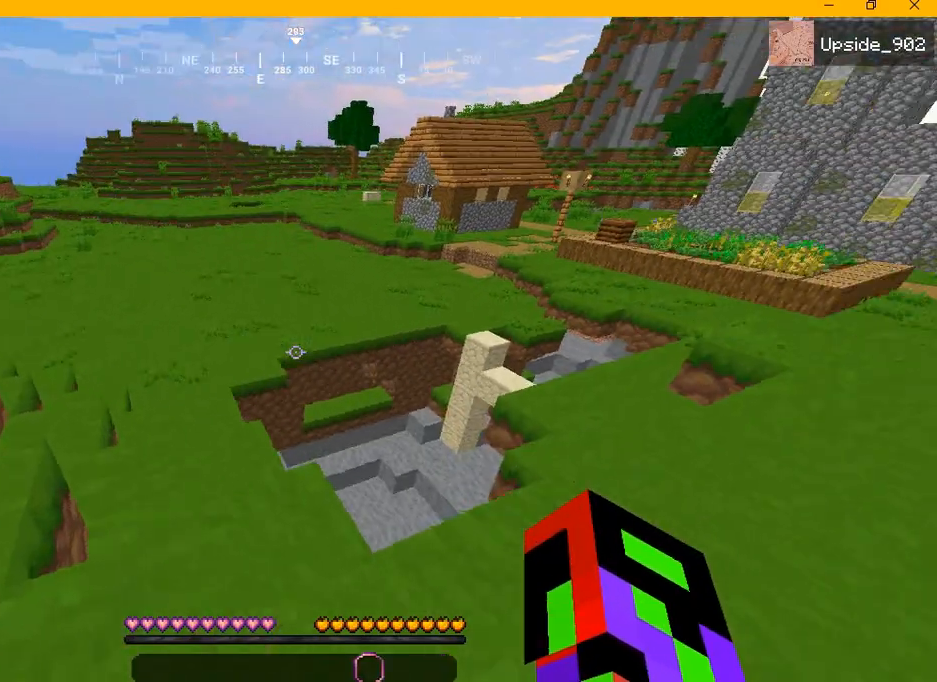
{"keys": [], "mouse": [], "events": []}
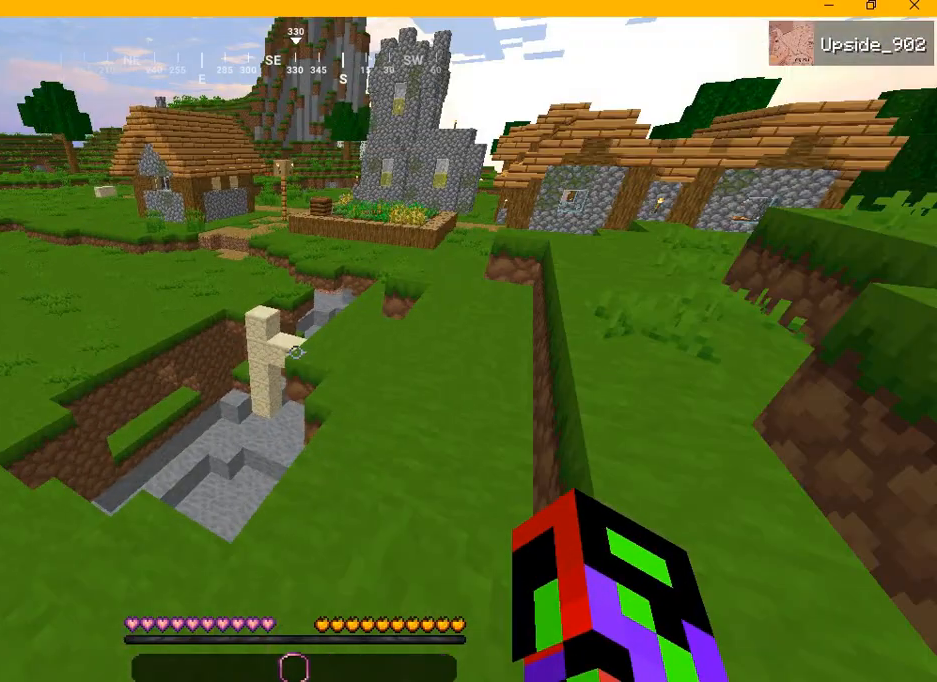
{"keys": [], "mouse": [], "events": []}
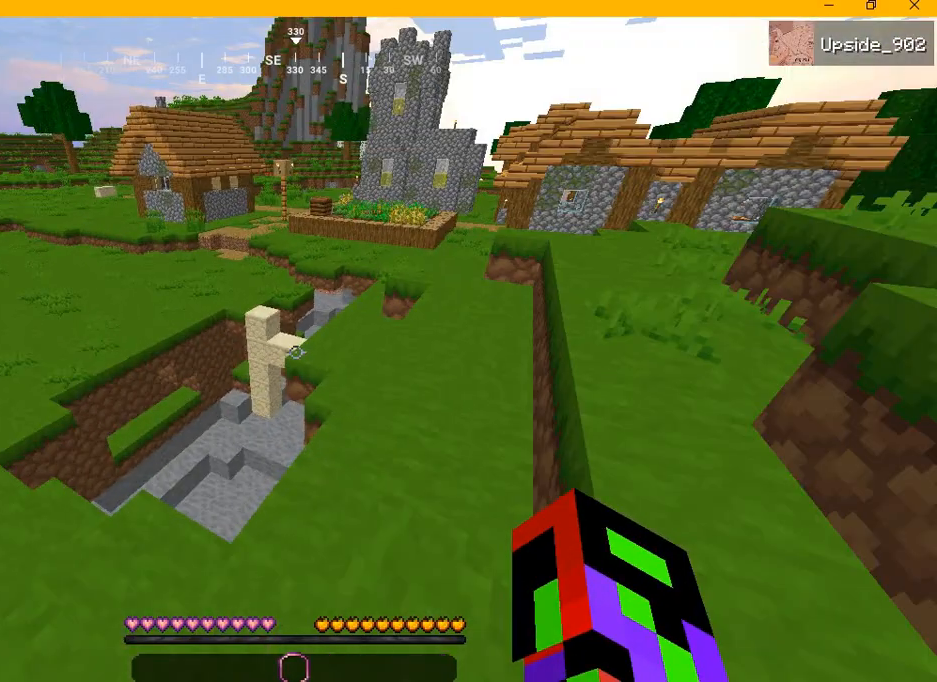
{"keys": [], "mouse": [], "events": []}
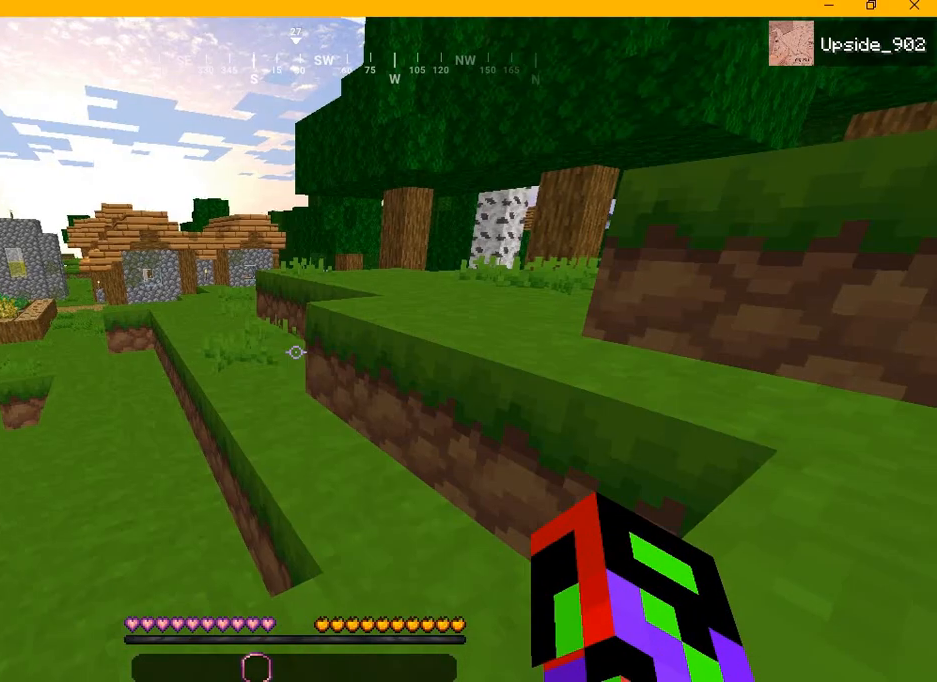
{"keys": ["w"], "mouse": [], "events": [[167, "w", "down"]]}
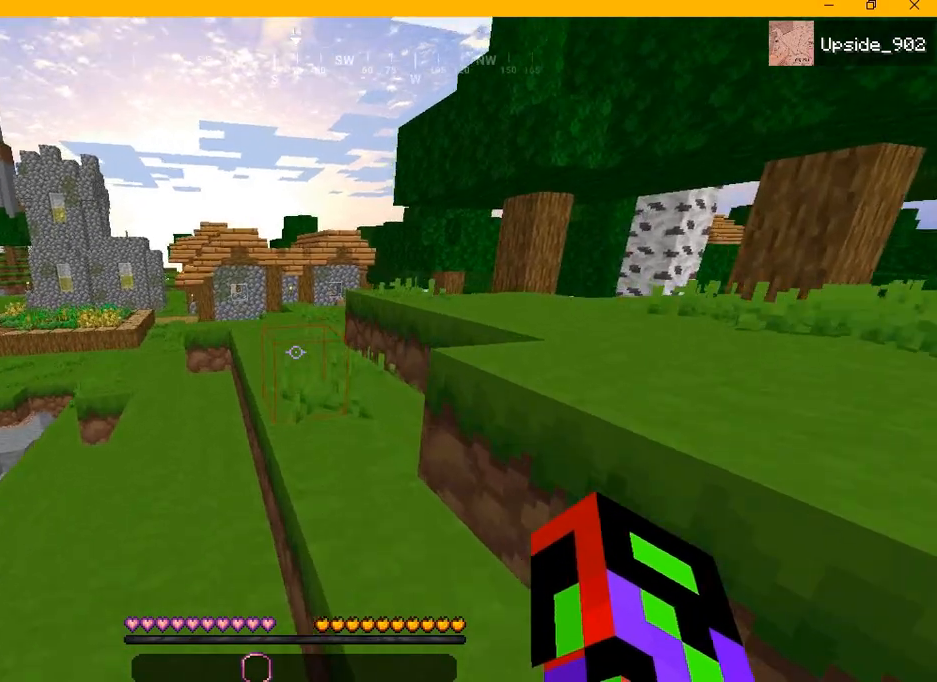
{"keys": ["w"], "mouse": [], "events": []}
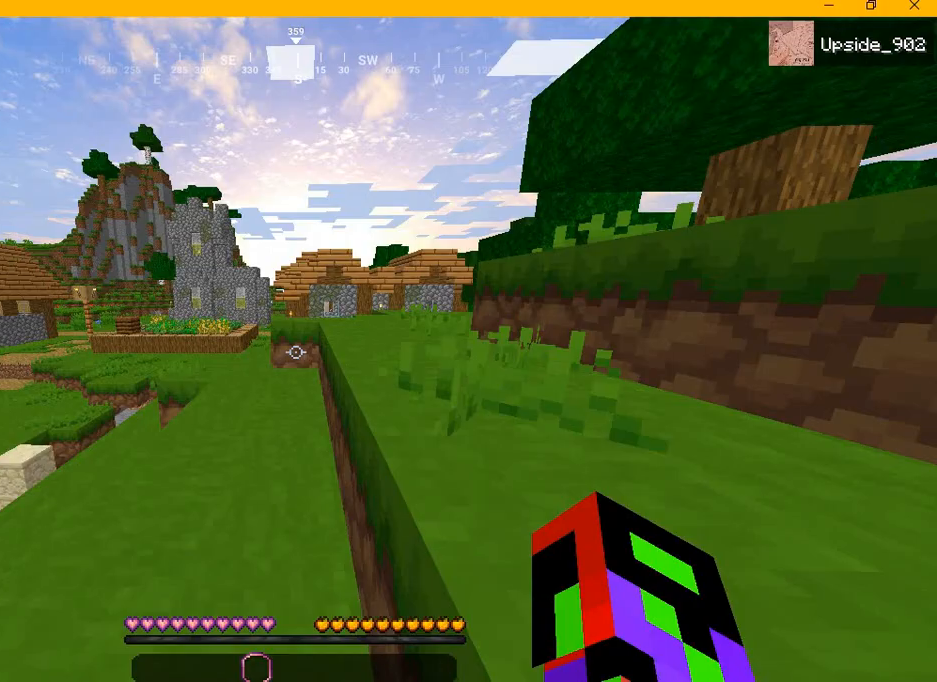
{"keys": ["w"], "mouse": [], "events": []}
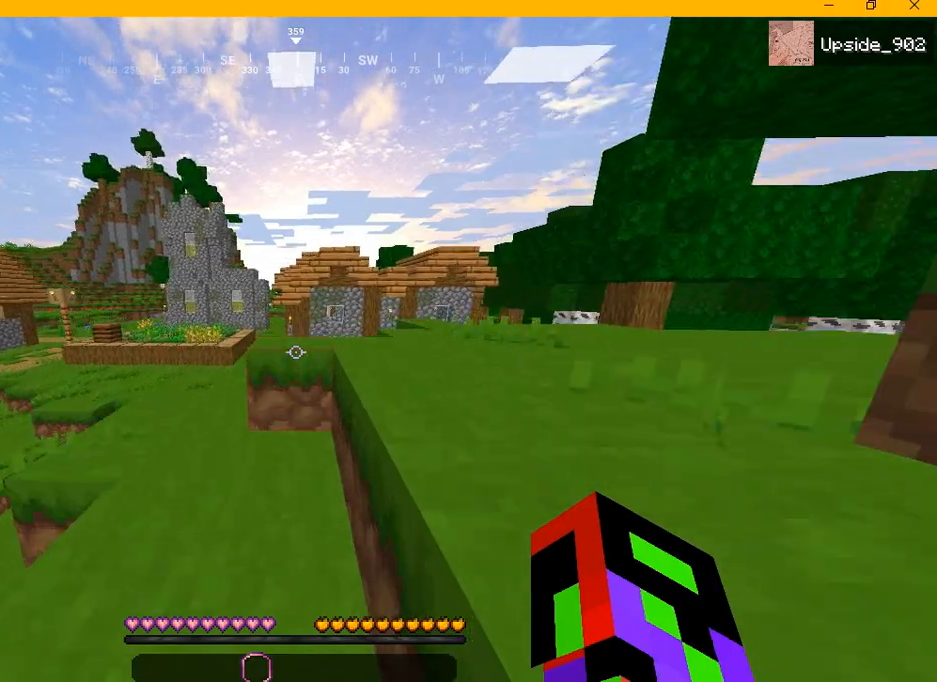
{"keys": ["w"], "mouse": [], "events": []}
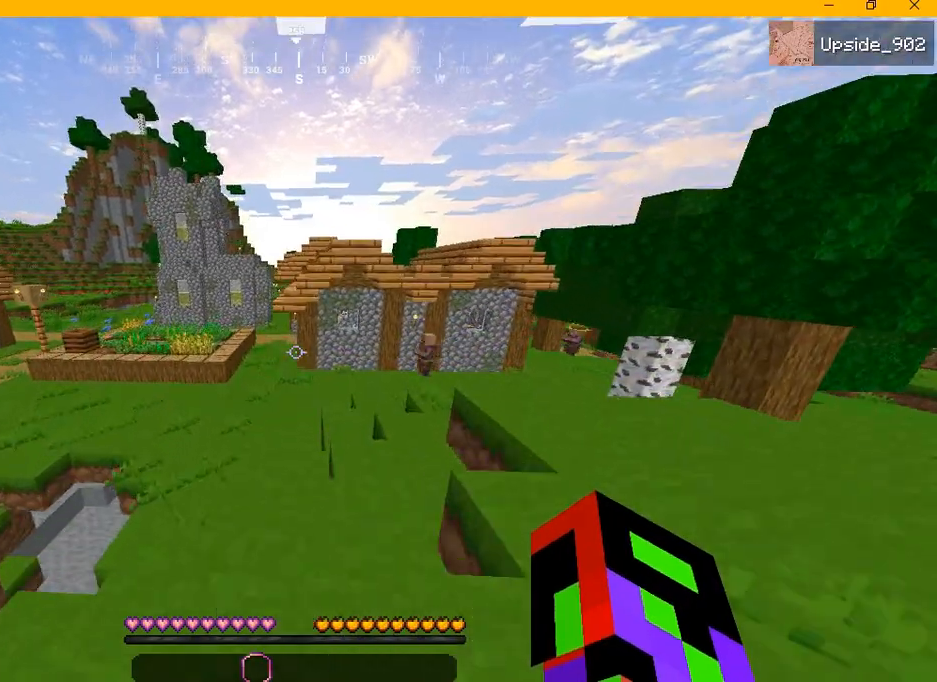
{"keys": ["w"], "mouse": [], "events": []}